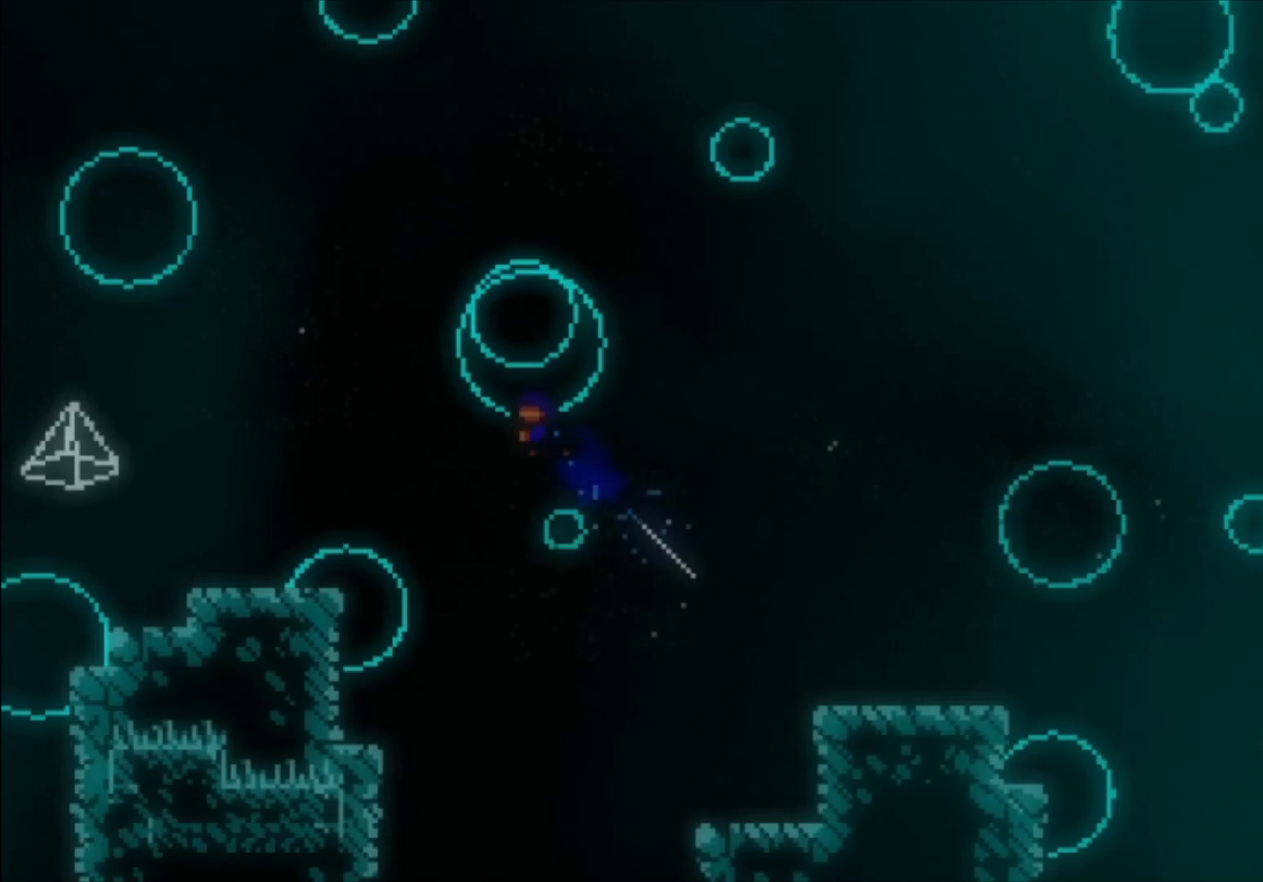
Gameplay with a controller (Xbox layout); each line is a JSON object with the inputs held at the frame after it. "events" lists button and stick changes between this image and that frame as [ms after this image, input, new state], when the widget could be followed in between. Not read: right_stick.
{"buttons": [], "left_stick": "up-left", "events": []}
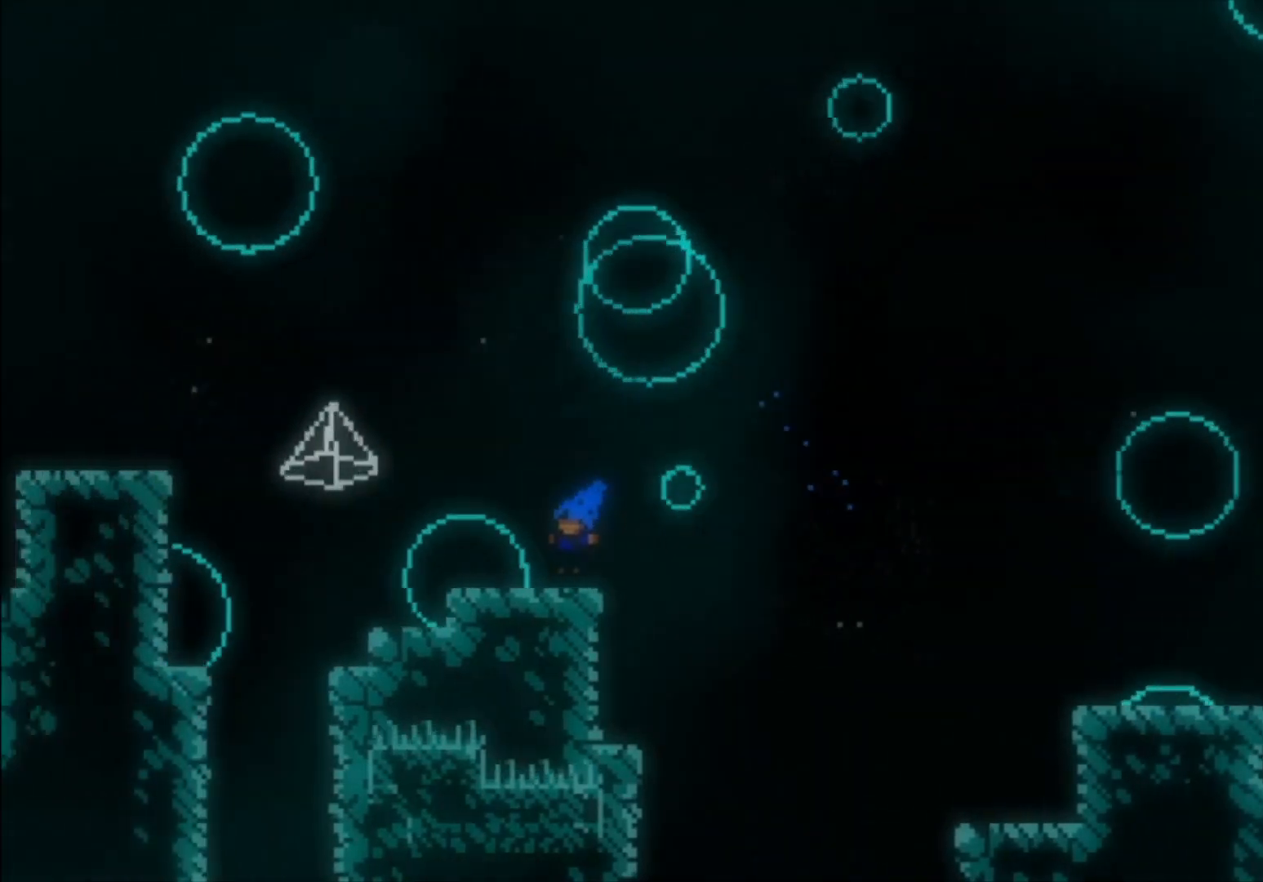
{"buttons": ["X"], "left_stick": "down", "events": [[300, "left_stick", "center"], [433, "X", "down"], [433, "left_stick", "down"]]}
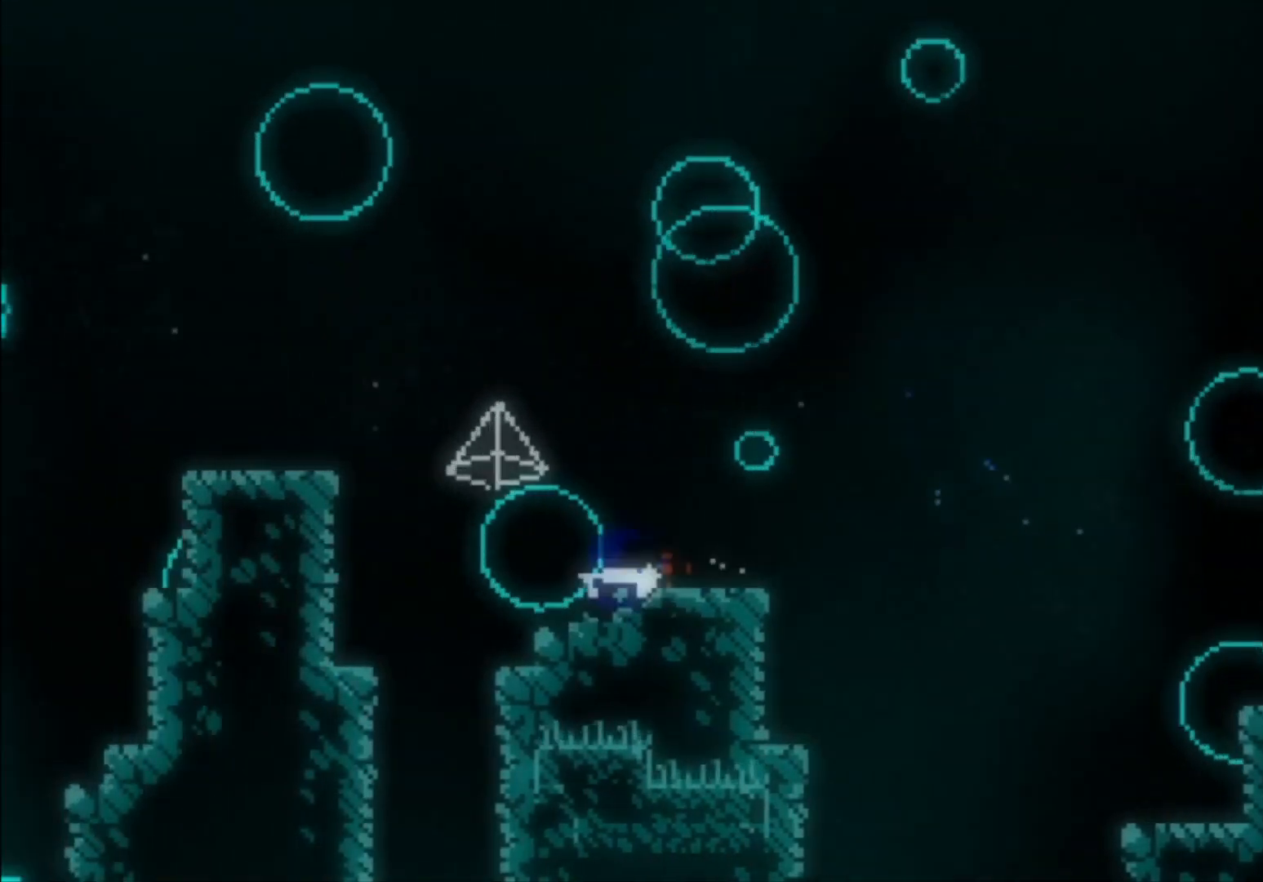
{"buttons": [], "left_stick": "center", "events": [[33, "X", "up"], [167, "A", "down"], [267, "X", "down"], [300, "A", "up"], [400, "X", "up"], [500, "left_stick", "center"]]}
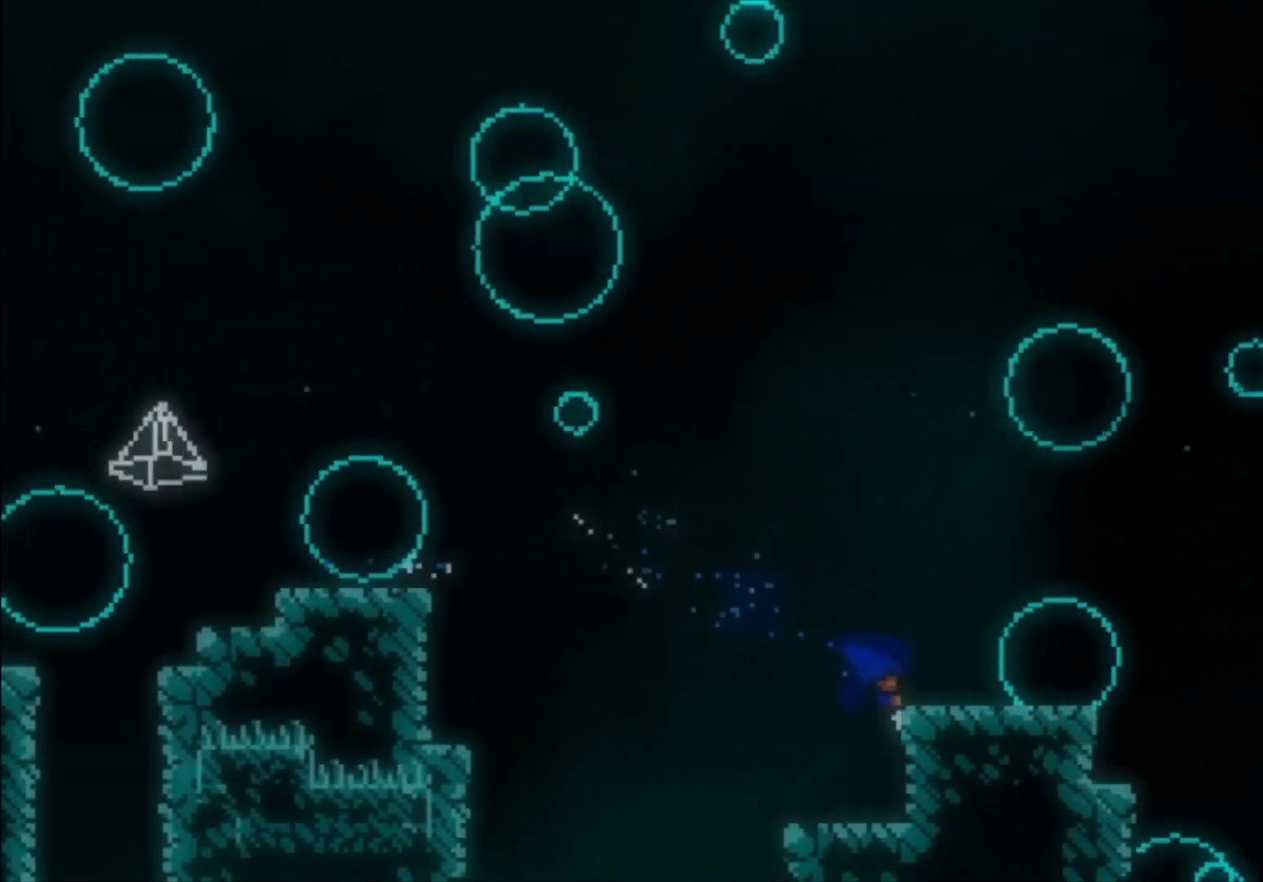
{"buttons": ["L1"], "left_stick": "center", "events": [[100, "A", "down"], [400, "A", "up"], [500, "L1", "down"]]}
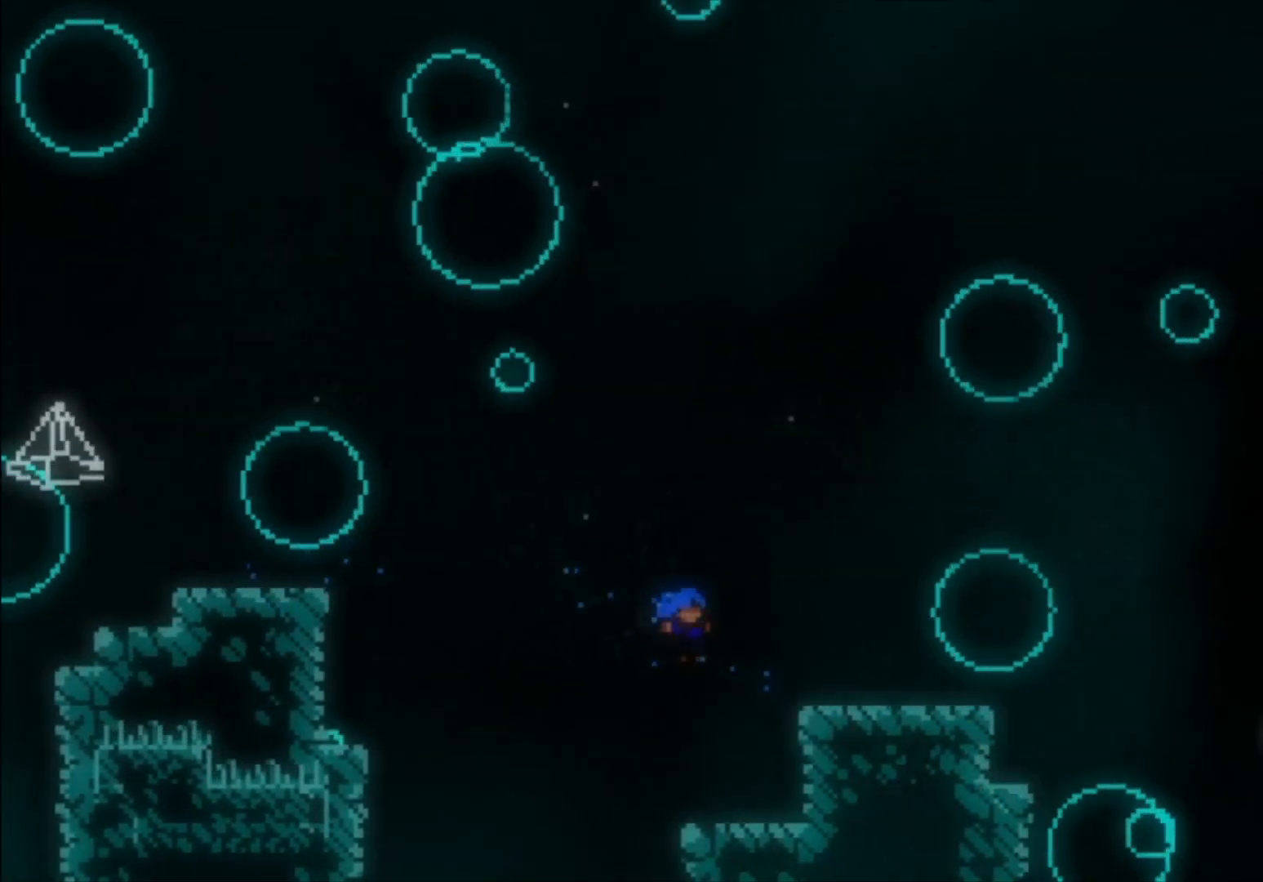
{"buttons": ["L1"], "left_stick": "left", "events": [[67, "L2", "down"], [133, "L2", "up"], [267, "left_stick", "left"]]}
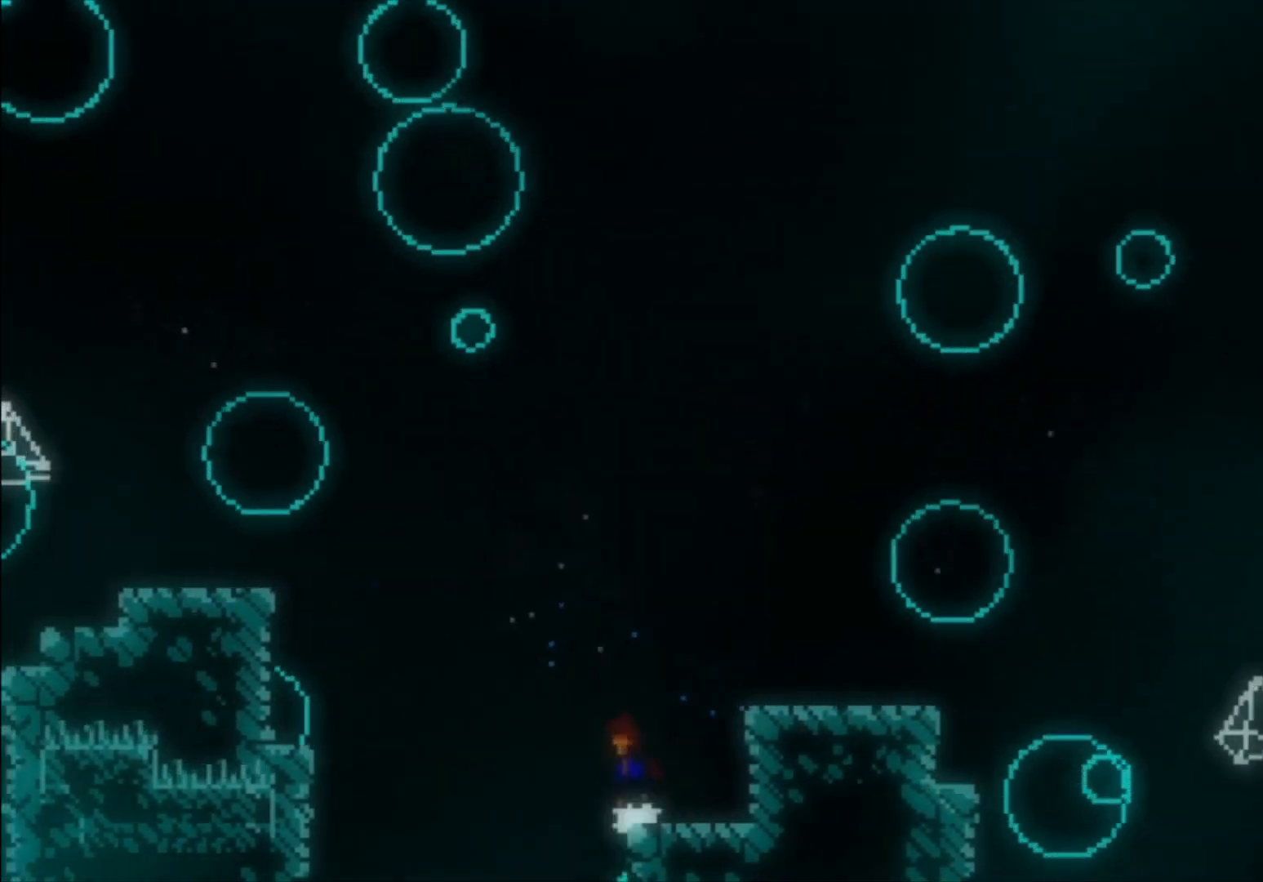
{"buttons": ["L1"], "left_stick": "up-left", "events": [[33, "A", "down"], [200, "left_stick", "up-left"], [233, "A", "up"], [300, "X", "down"], [433, "X", "up"]]}
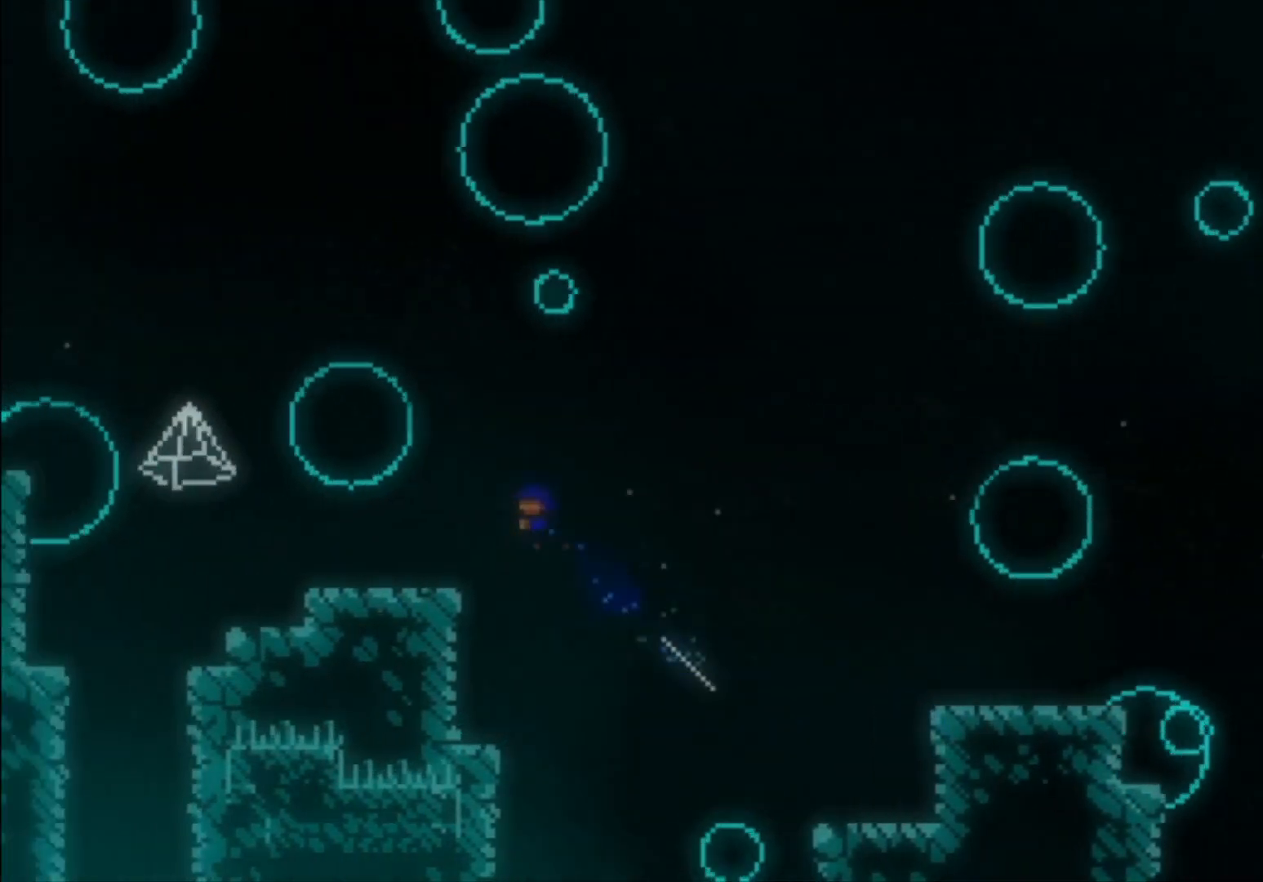
{"buttons": [], "left_stick": "center", "events": [[467, "L1", "up"], [500, "left_stick", "center"]]}
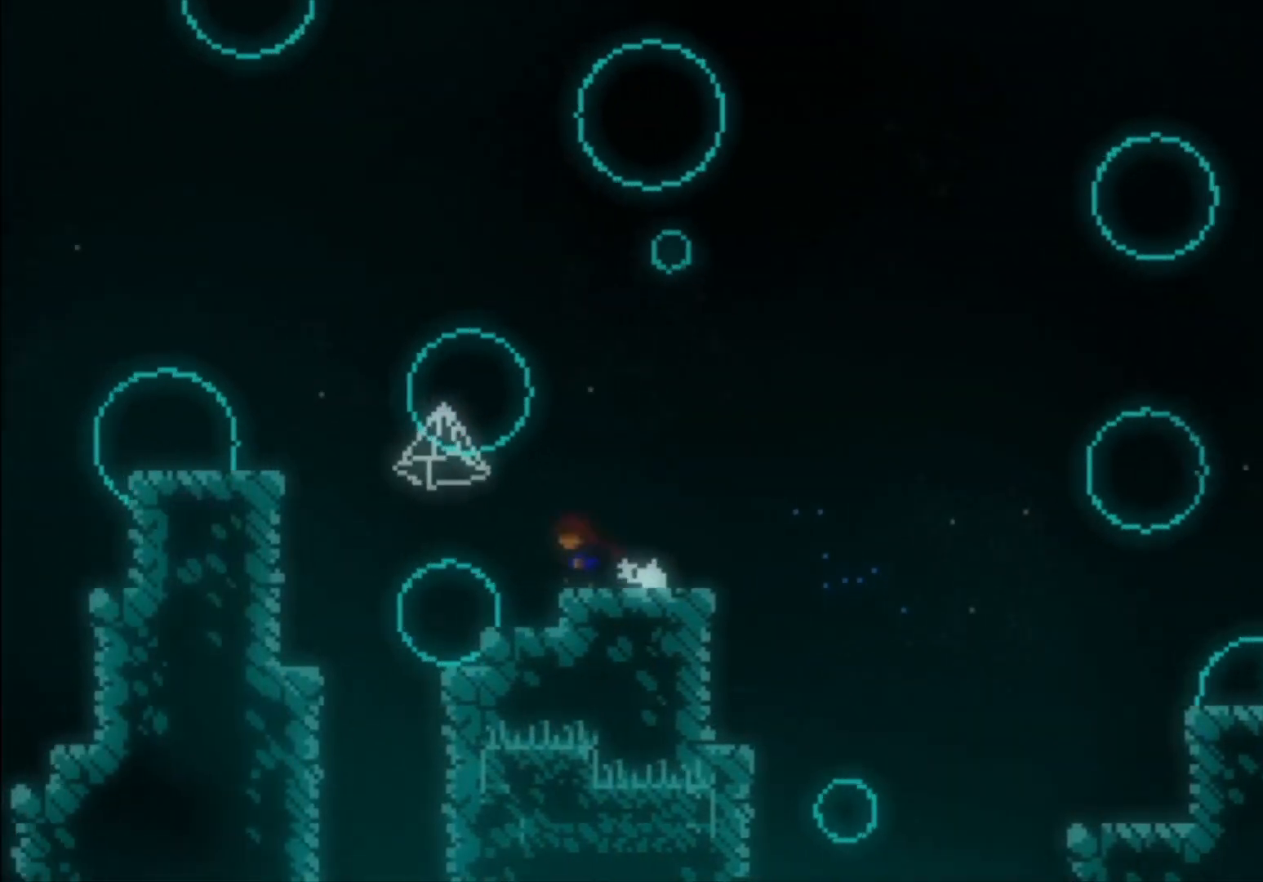
{"buttons": ["A"], "left_stick": "down", "events": [[267, "left_stick", "down"], [300, "X", "down"], [367, "X", "up"], [500, "A", "down"]]}
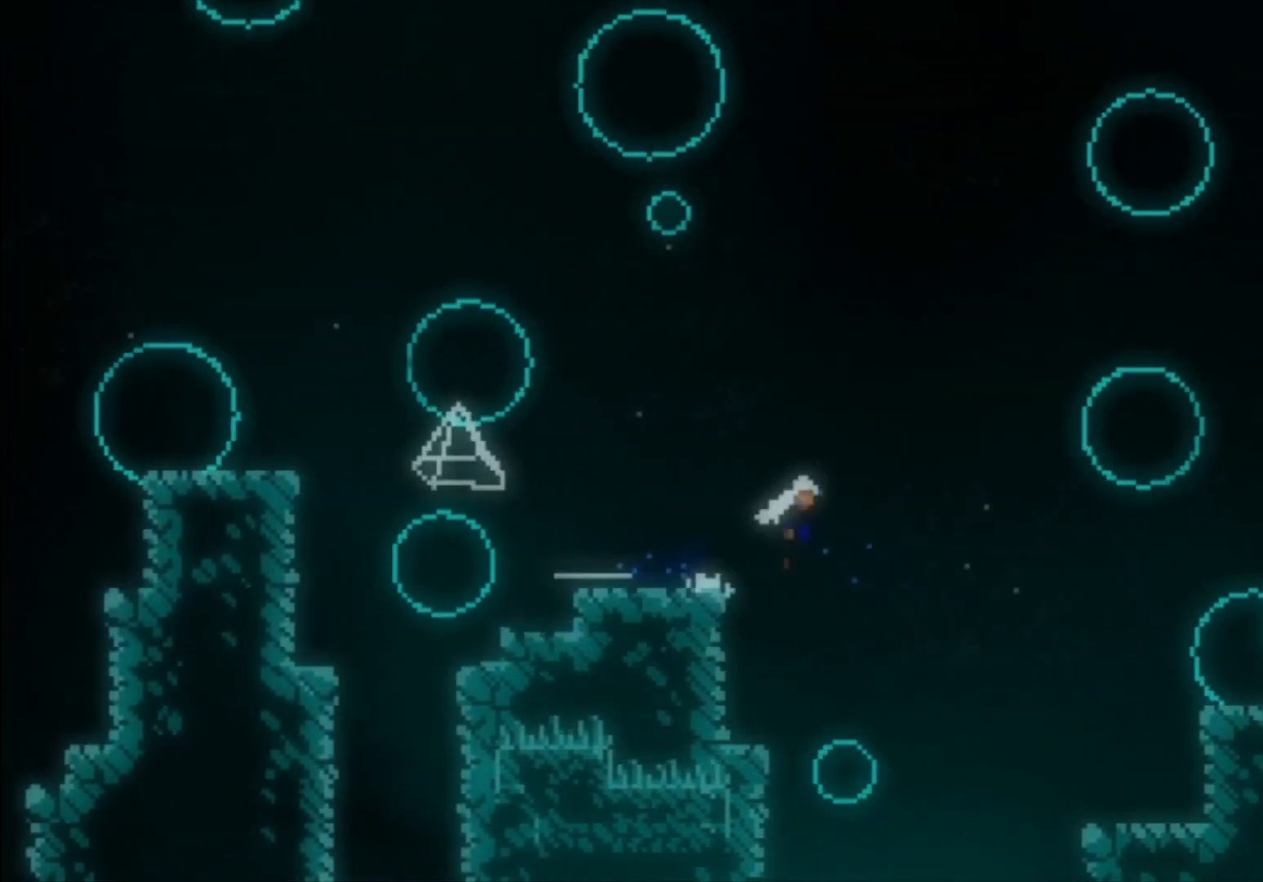
{"buttons": ["A"], "left_stick": "center", "events": [[133, "X", "down"], [167, "A", "up"], [267, "X", "up"], [400, "left_stick", "center"], [467, "A", "down"]]}
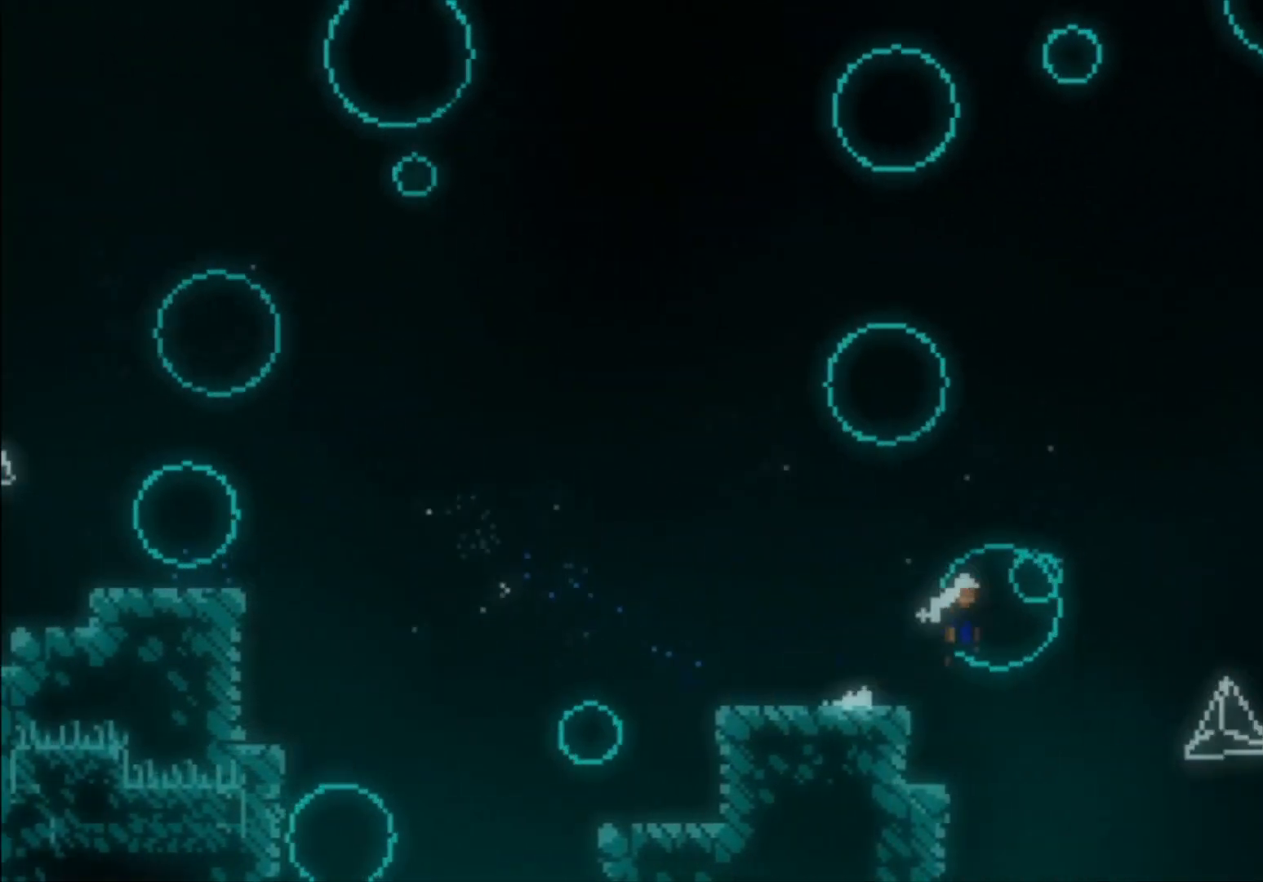
{"buttons": ["A"], "left_stick": "center", "events": []}
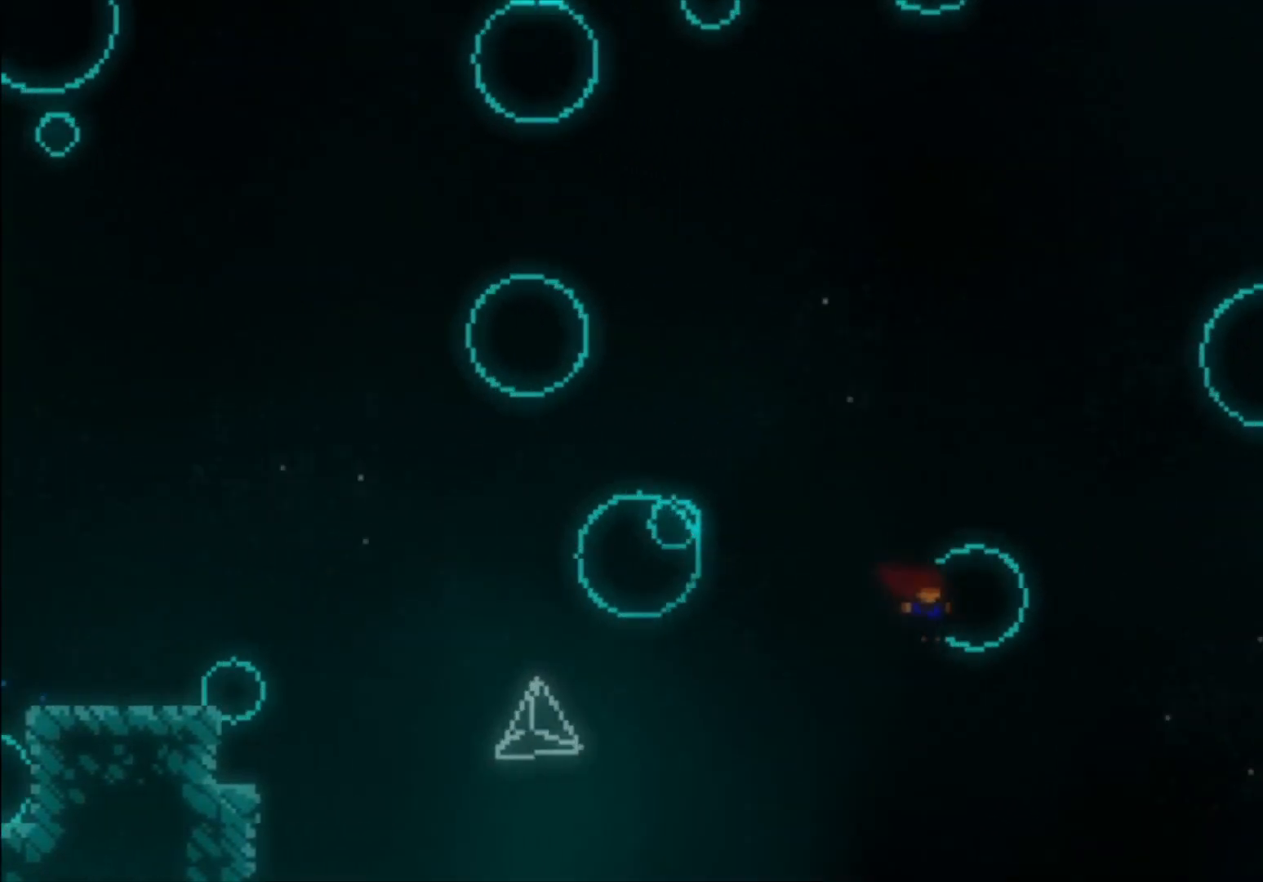
{"buttons": ["X", "L1"], "left_stick": "up", "events": [[233, "L1", "down"], [233, "left_stick", "up"], [300, "A", "up"], [367, "A", "down"], [367, "X", "down"], [400, "A", "up"]]}
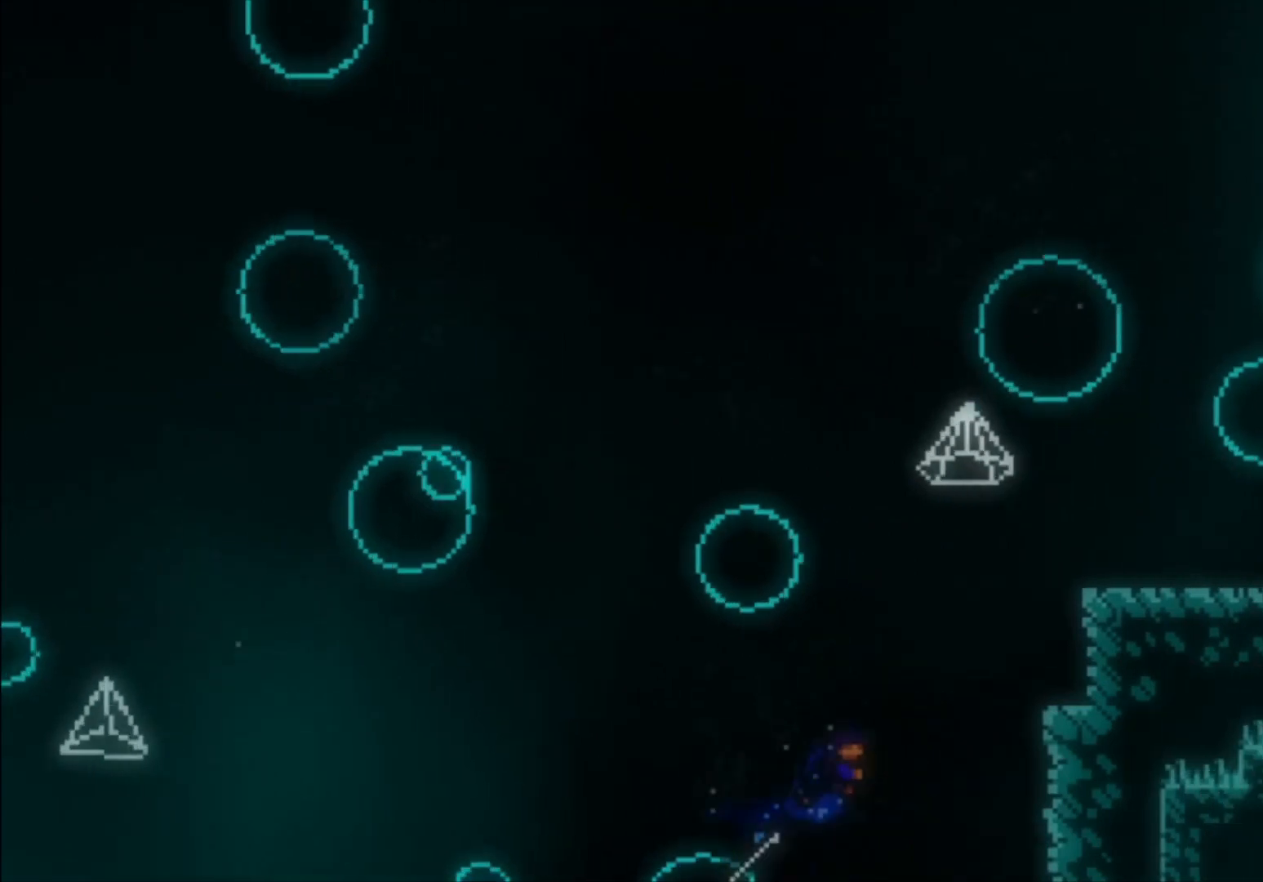
{"buttons": ["L1"], "left_stick": "up", "events": [[100, "X", "up"], [267, "L2", "down"], [333, "A", "down"], [333, "L2", "up"], [433, "A", "up"]]}
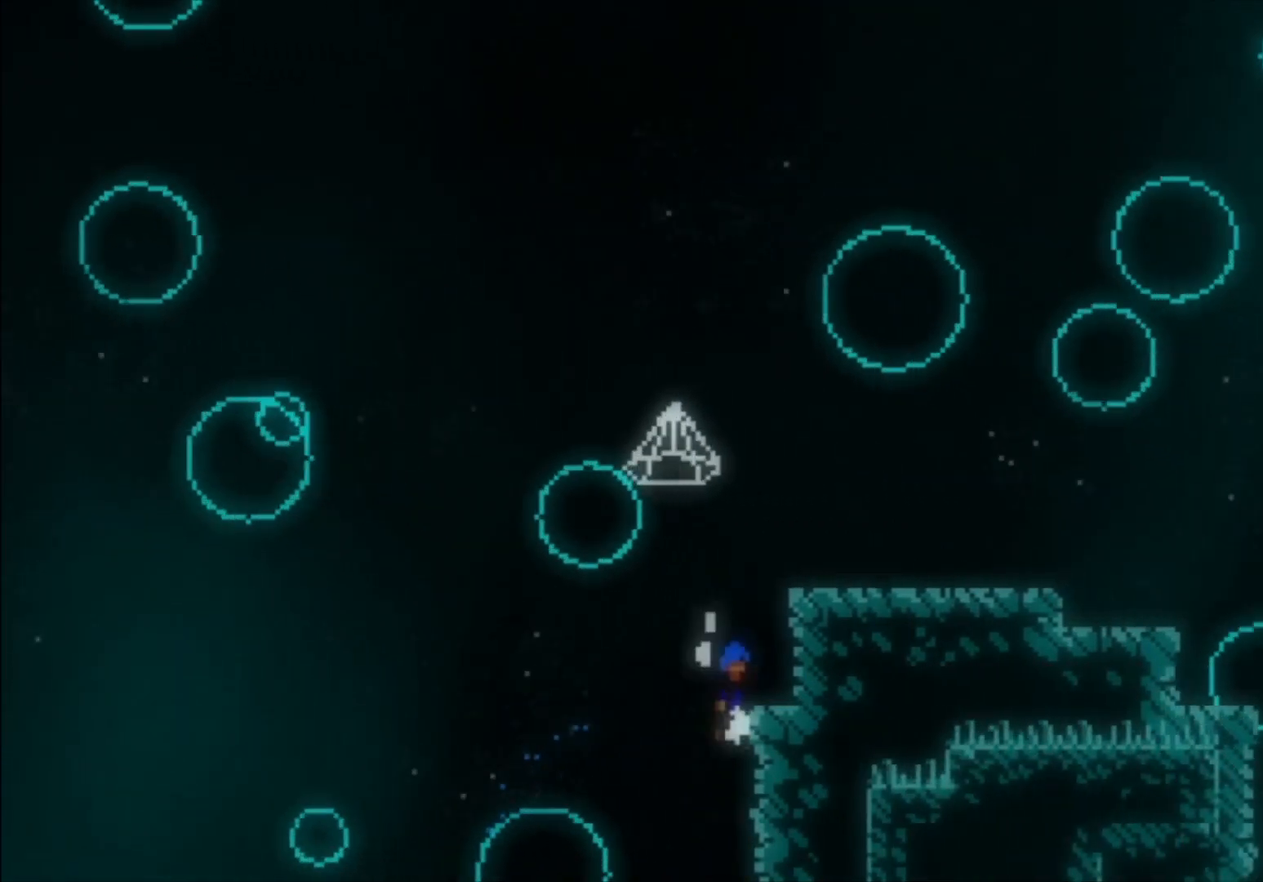
{"buttons": ["L1"], "left_stick": "up", "events": [[33, "A", "down"], [100, "A", "up"], [167, "A", "down"], [467, "A", "up"]]}
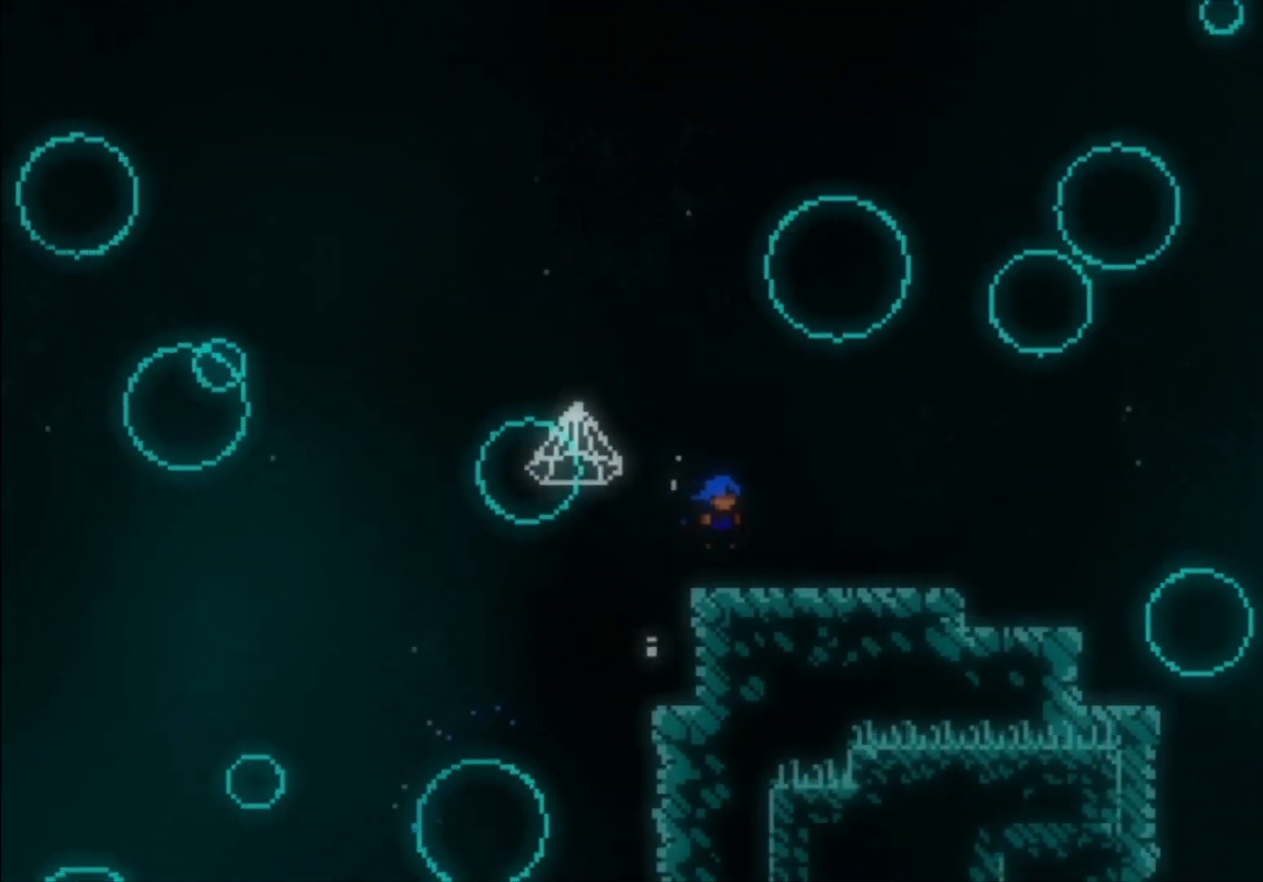
{"buttons": ["X"], "left_stick": "down", "events": [[200, "left_stick", "center"], [233, "L1", "up"], [433, "X", "down"], [433, "left_stick", "down"]]}
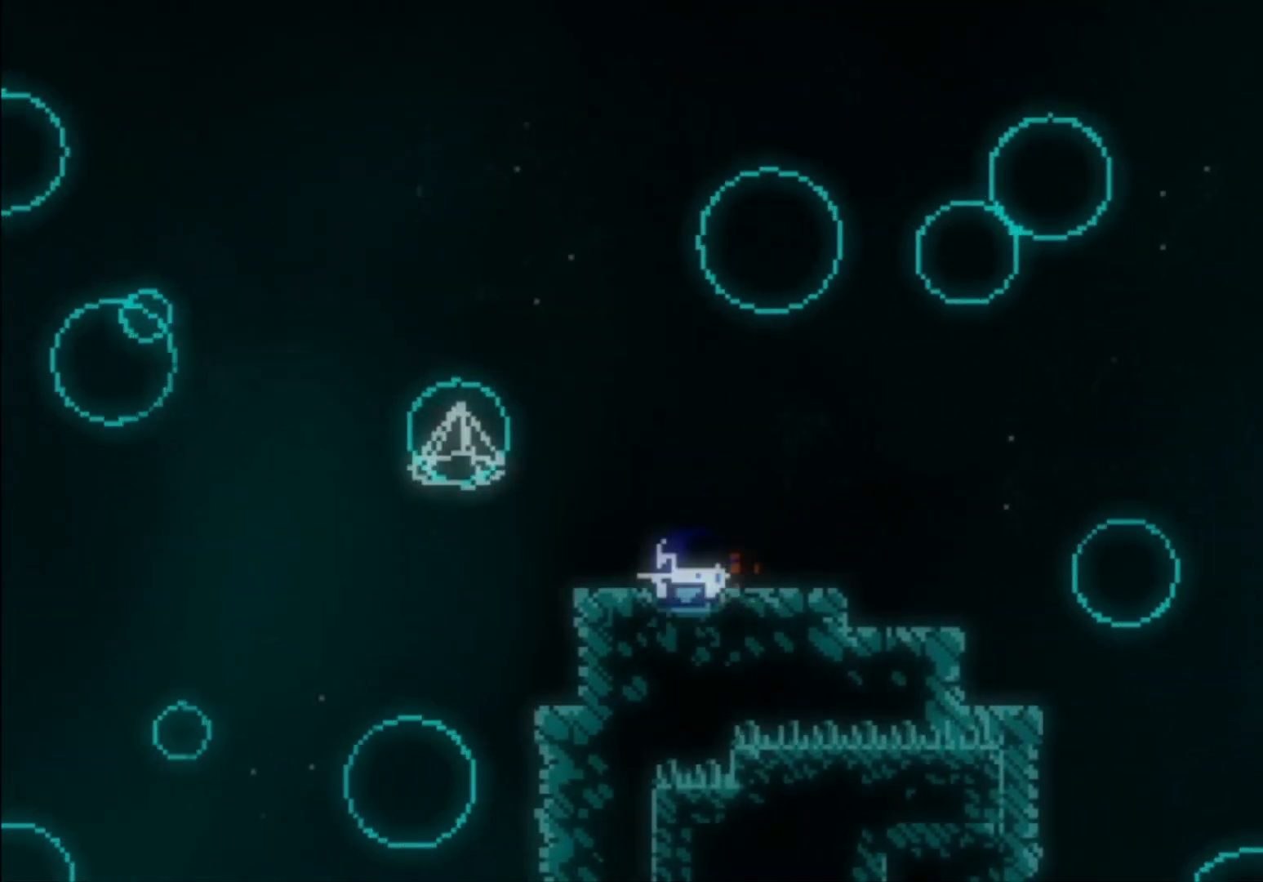
{"buttons": [], "left_stick": "center", "events": [[33, "X", "up"], [133, "A", "down"], [433, "left_stick", "center"], [500, "A", "up"]]}
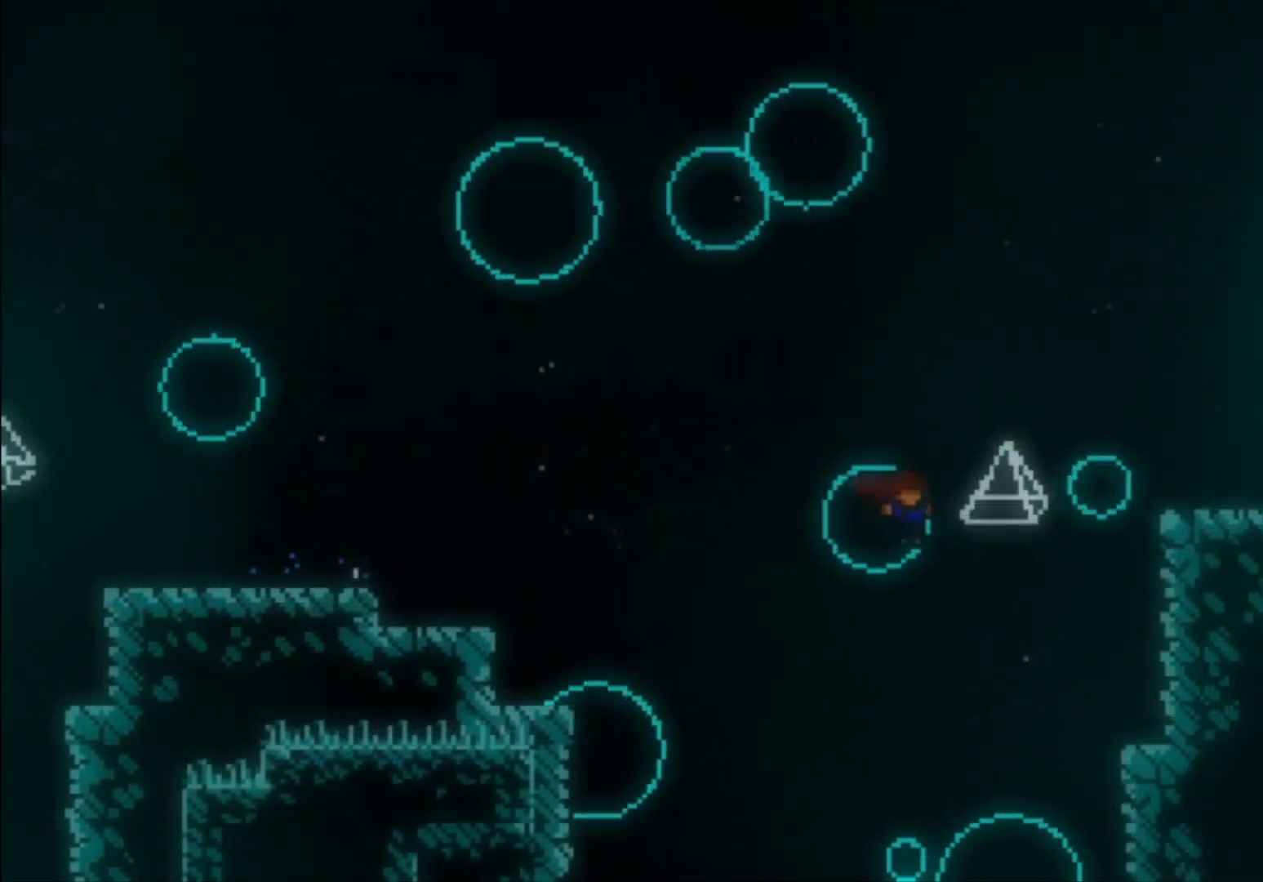
{"buttons": [], "left_stick": "center", "events": [[33, "left_stick", "up"], [67, "X", "down"], [200, "X", "up"], [400, "left_stick", "center"]]}
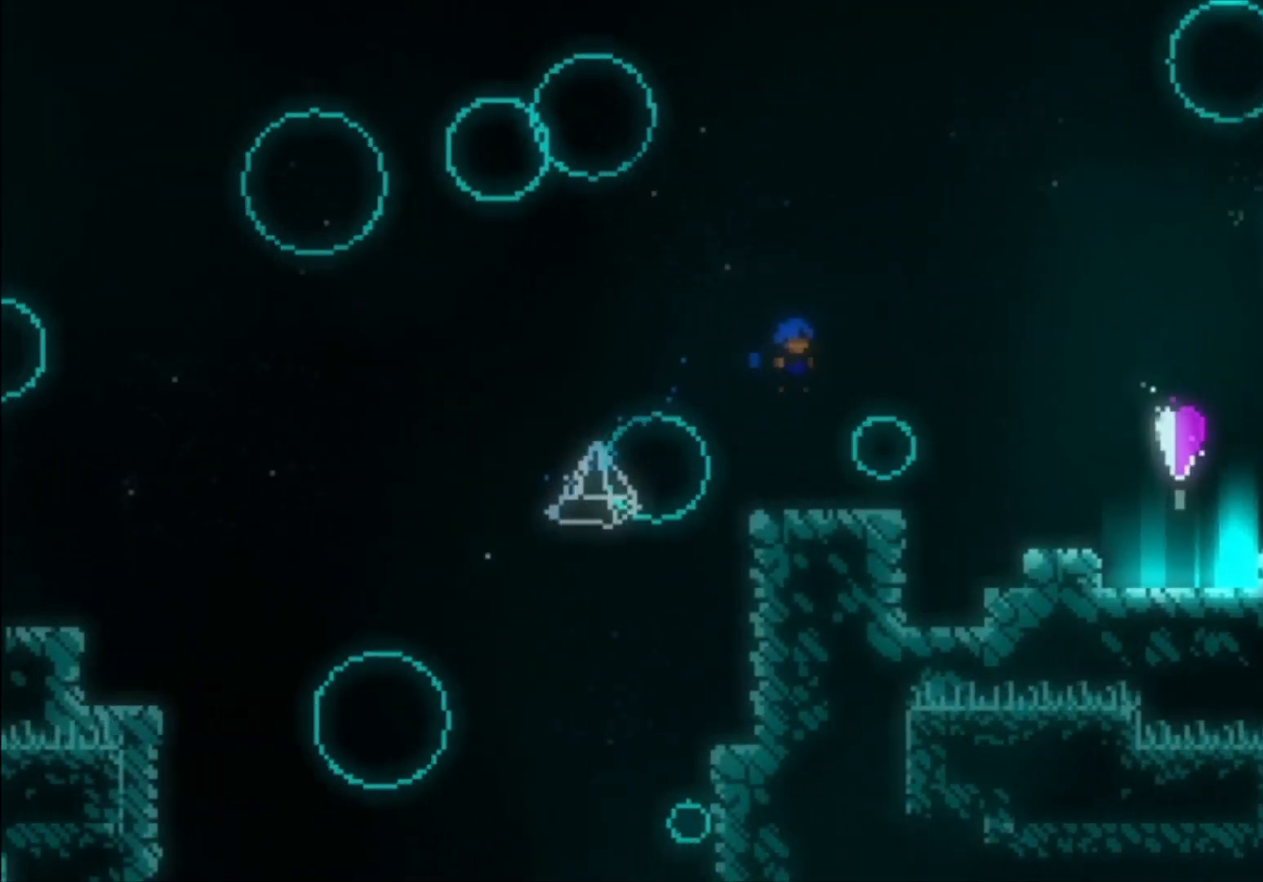
{"buttons": [], "left_stick": "center", "events": [[300, "A", "down"], [400, "A", "up"]]}
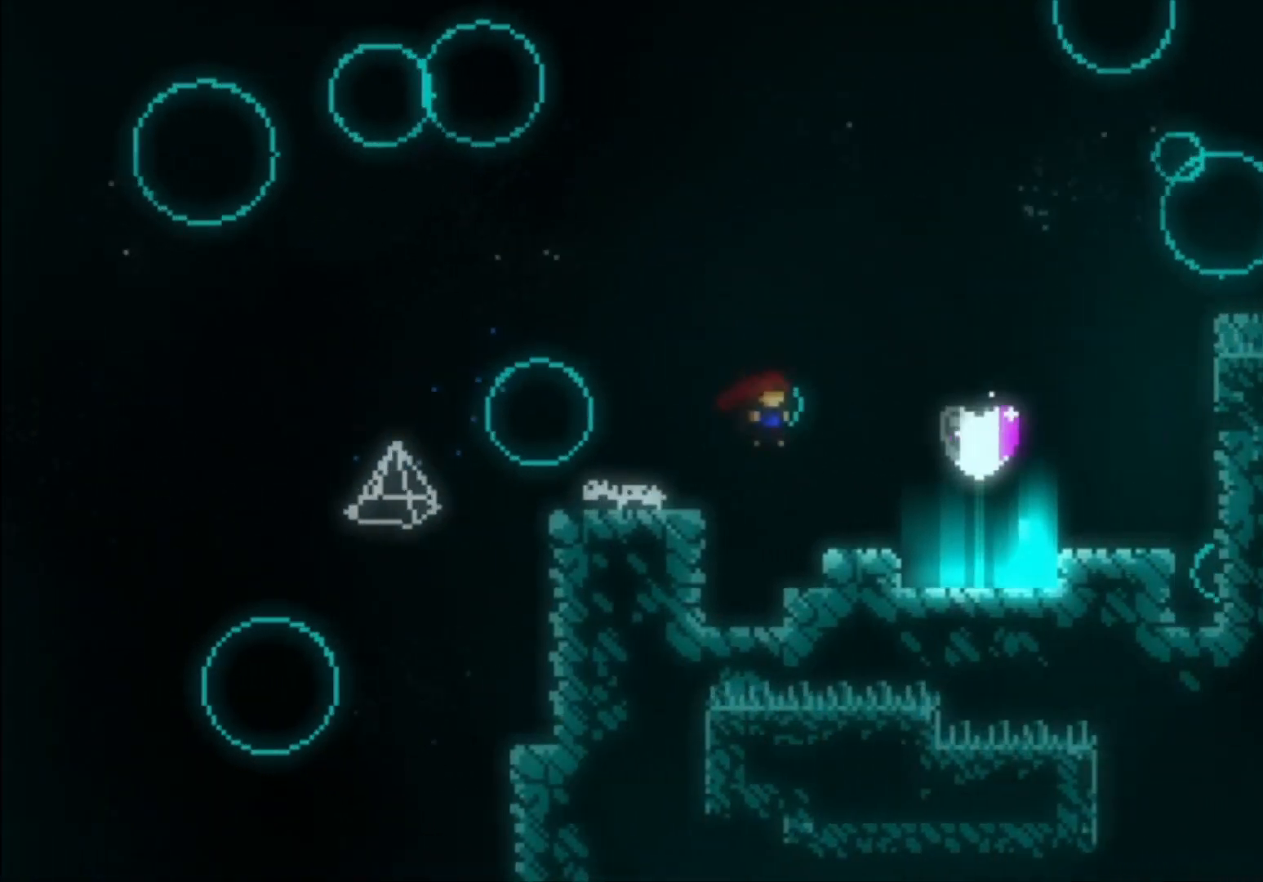
{"buttons": [], "left_stick": "center", "events": [[33, "X", "down"], [100, "X", "up"]]}
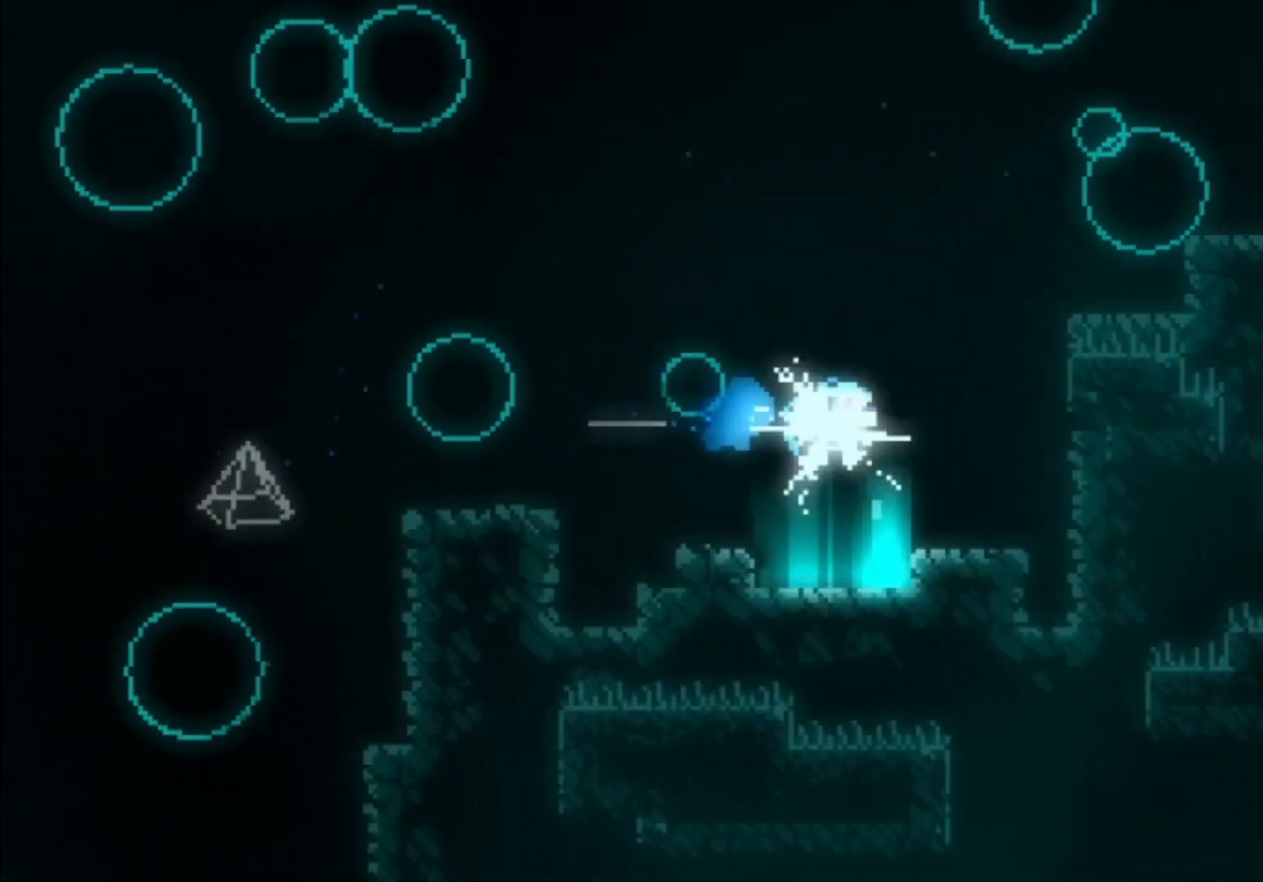
{"buttons": [], "left_stick": "center", "events": []}
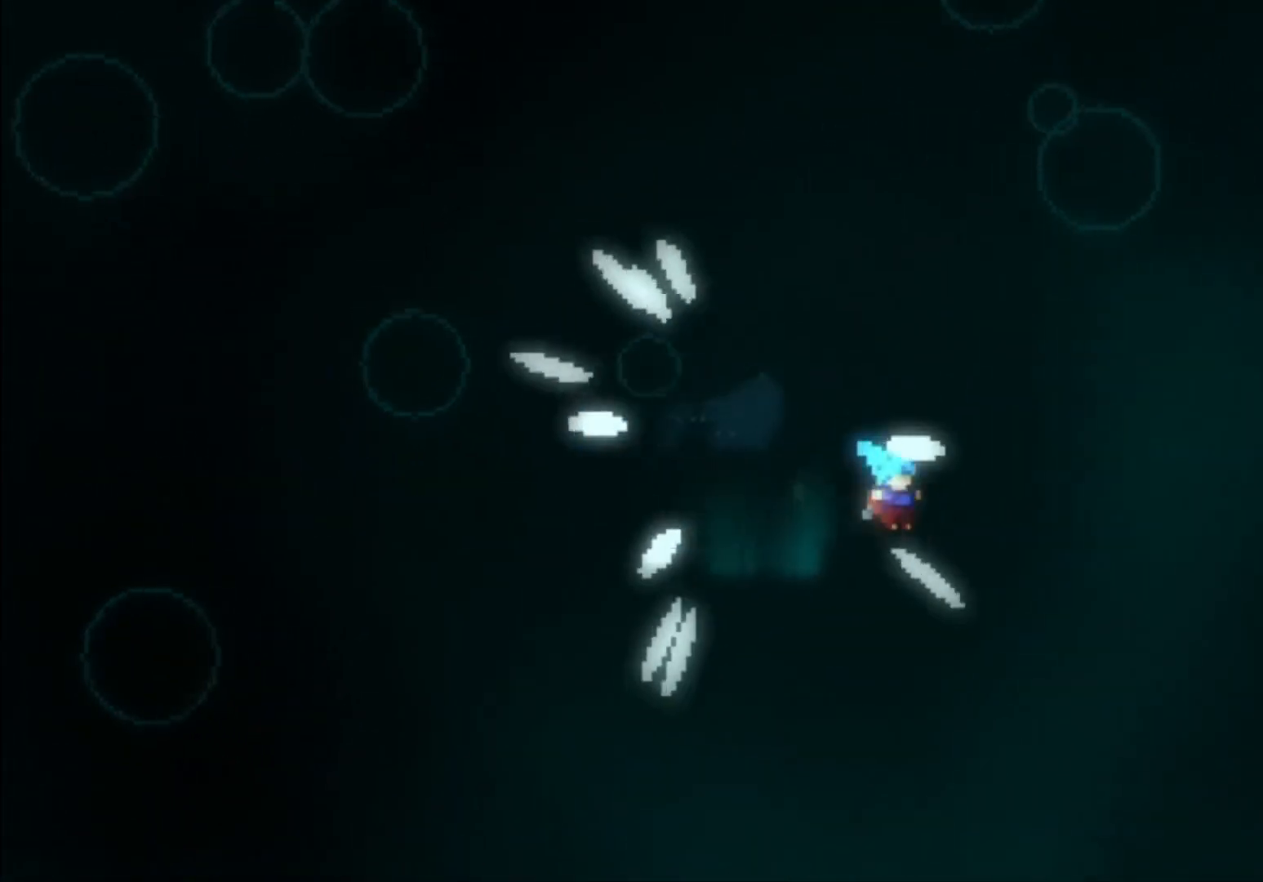
{"buttons": ["A"], "left_stick": "center", "events": [[233, "A", "down"]]}
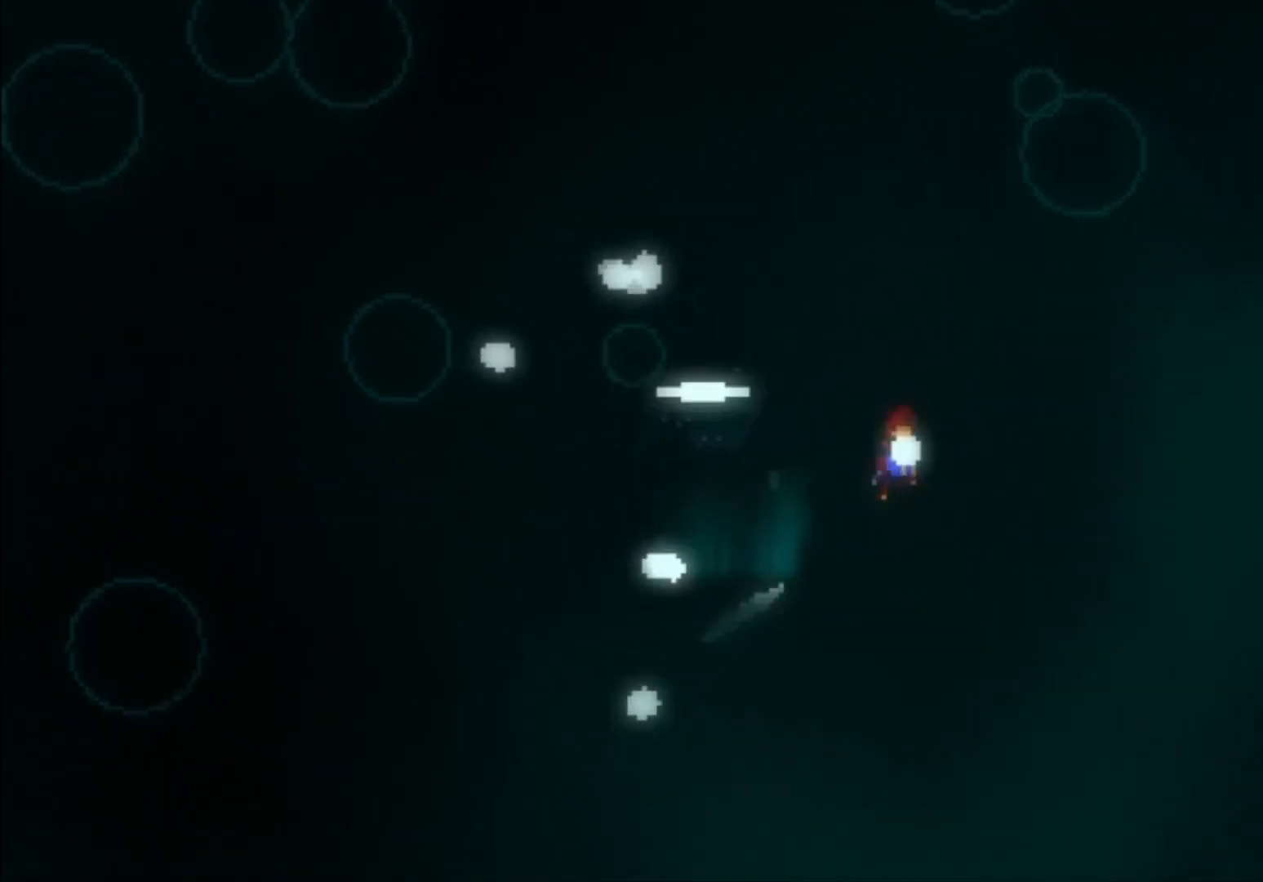
{"buttons": [], "left_stick": "center", "events": [[167, "left_stick", "up-left"], [200, "A", "up"], [267, "X", "down"], [400, "X", "up"], [500, "left_stick", "center"]]}
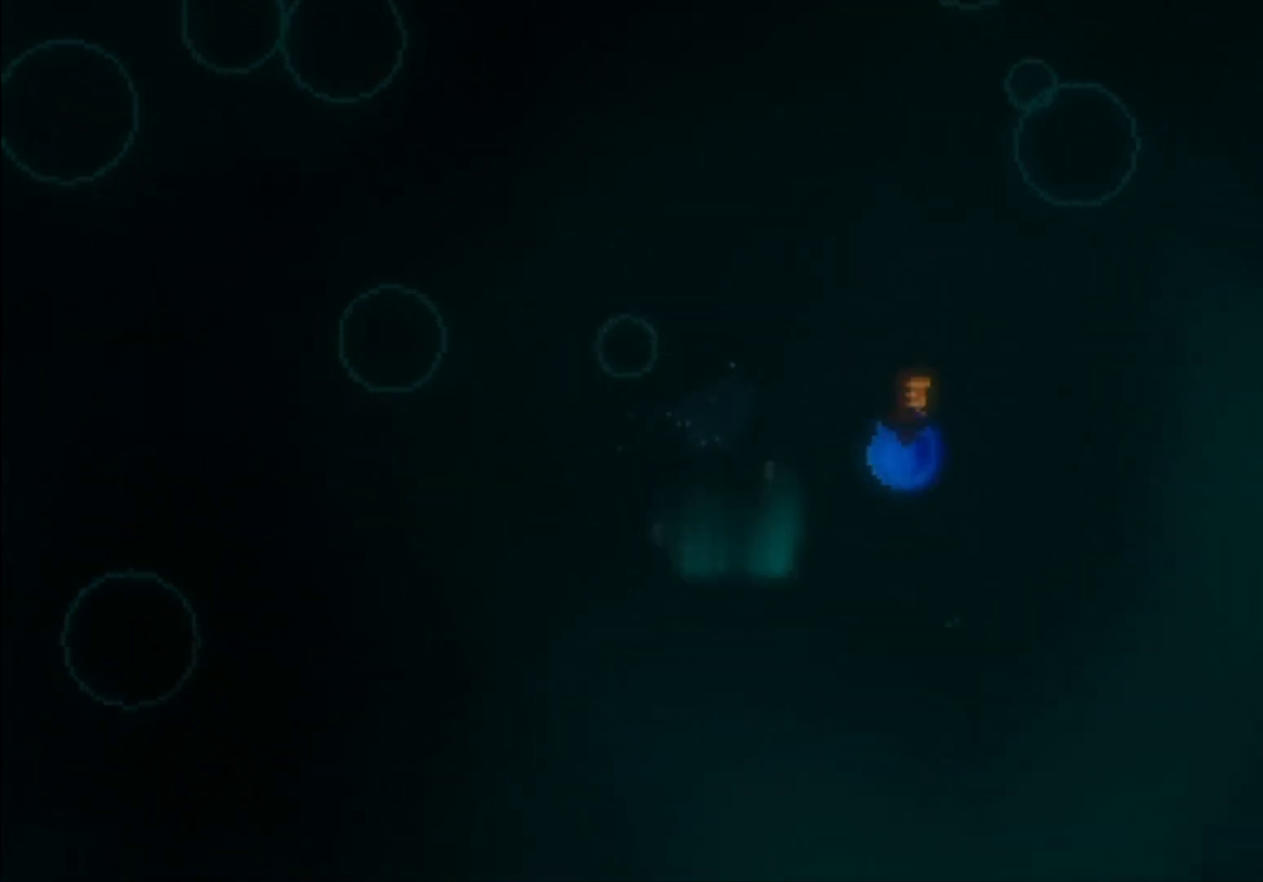
{"buttons": [], "left_stick": "center", "events": []}
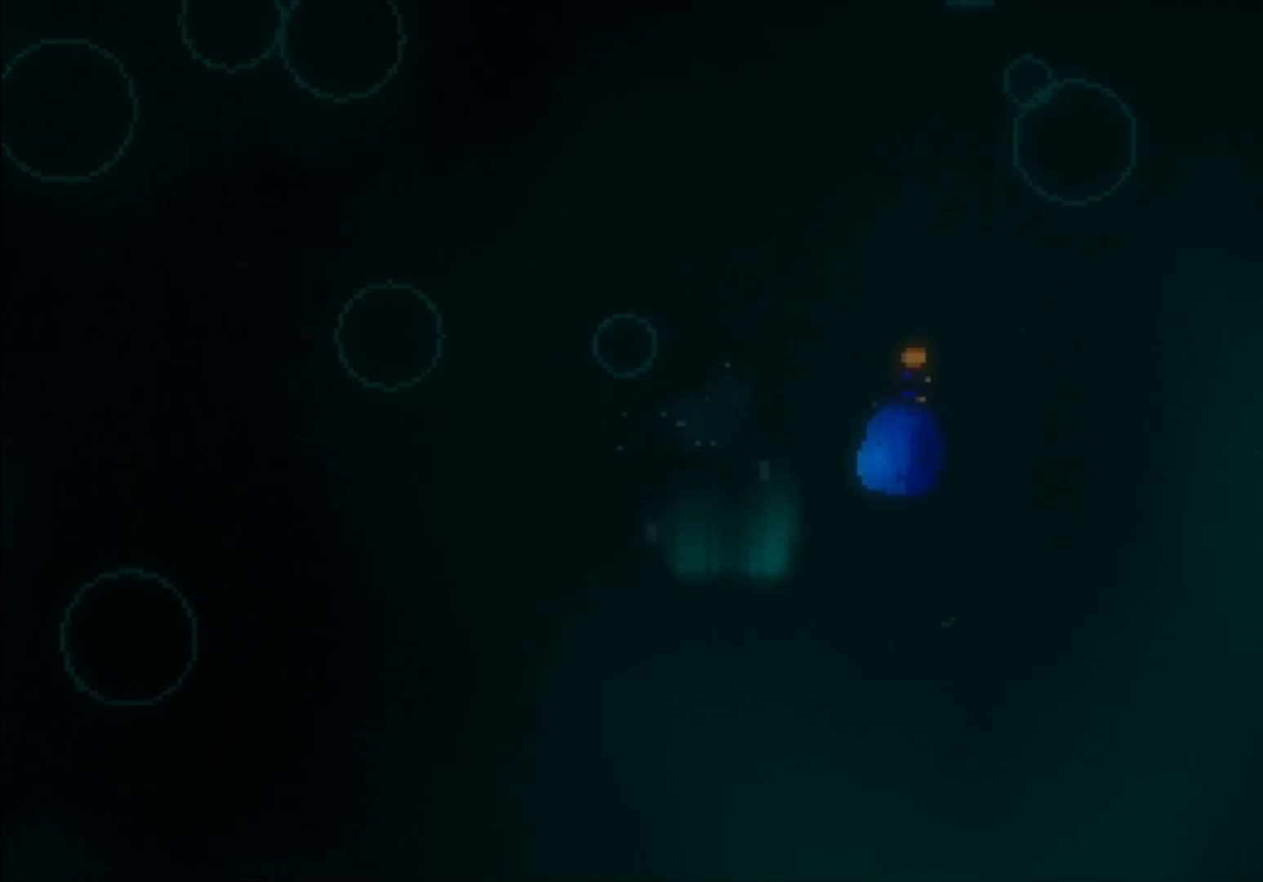
{"buttons": [], "left_stick": "center", "events": [[433, "A", "down"], [500, "A", "up"]]}
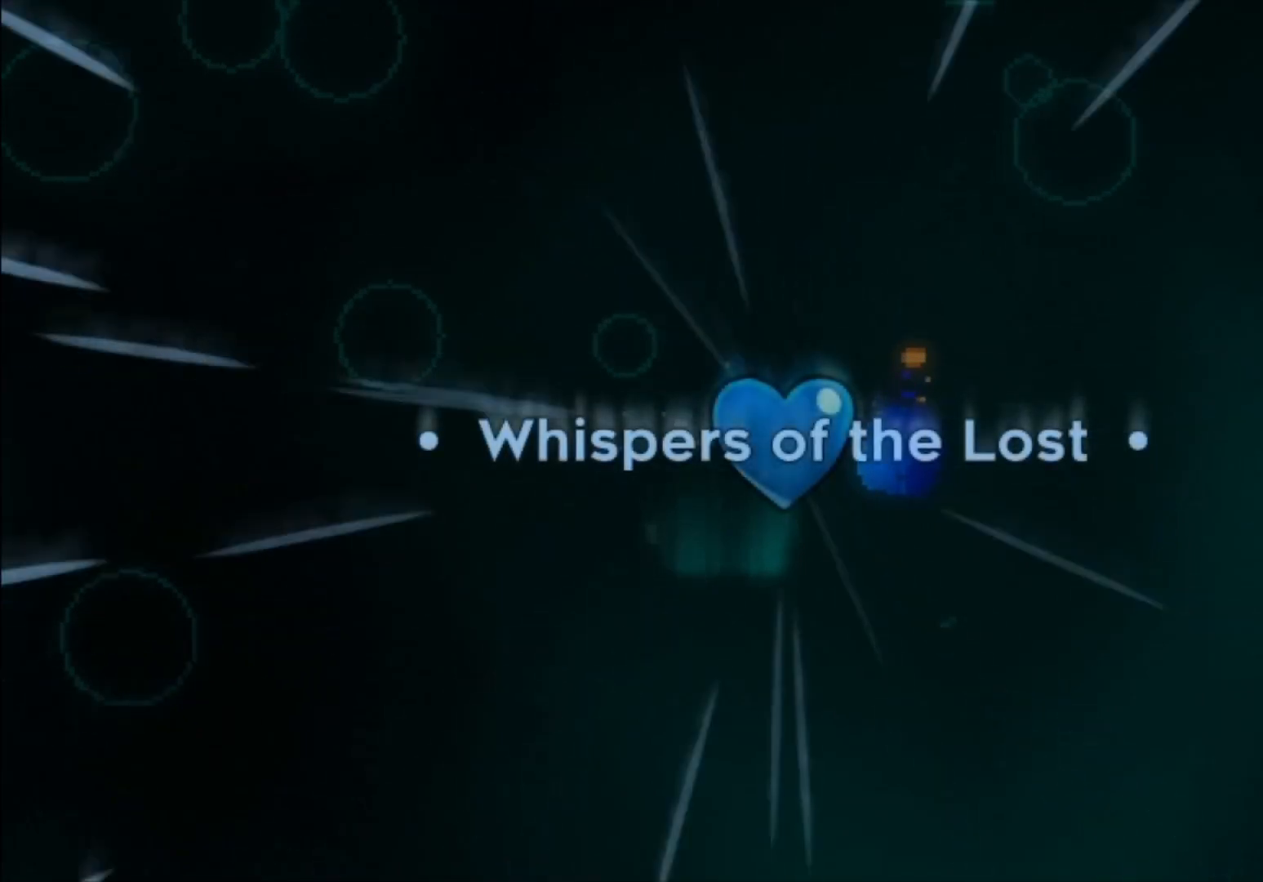
{"buttons": [], "left_stick": "center", "events": [[100, "A", "down"], [167, "A", "up"], [267, "A", "down"], [300, "A", "up"], [400, "A", "down"], [467, "A", "up"]]}
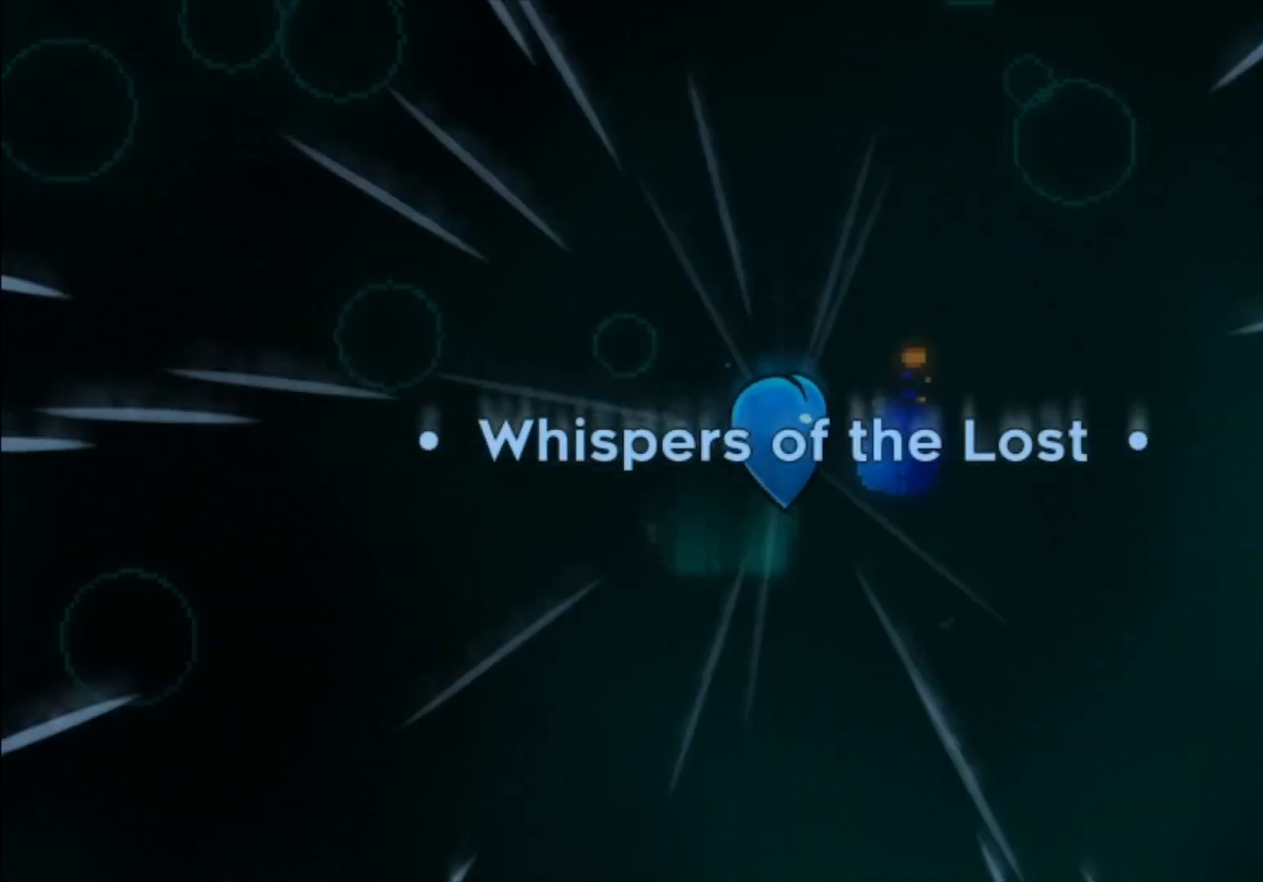
{"buttons": [], "left_stick": "center", "events": [[33, "A", "down"], [67, "A", "up"], [167, "A", "down"], [200, "A", "up"], [333, "A", "down"], [367, "A", "up"]]}
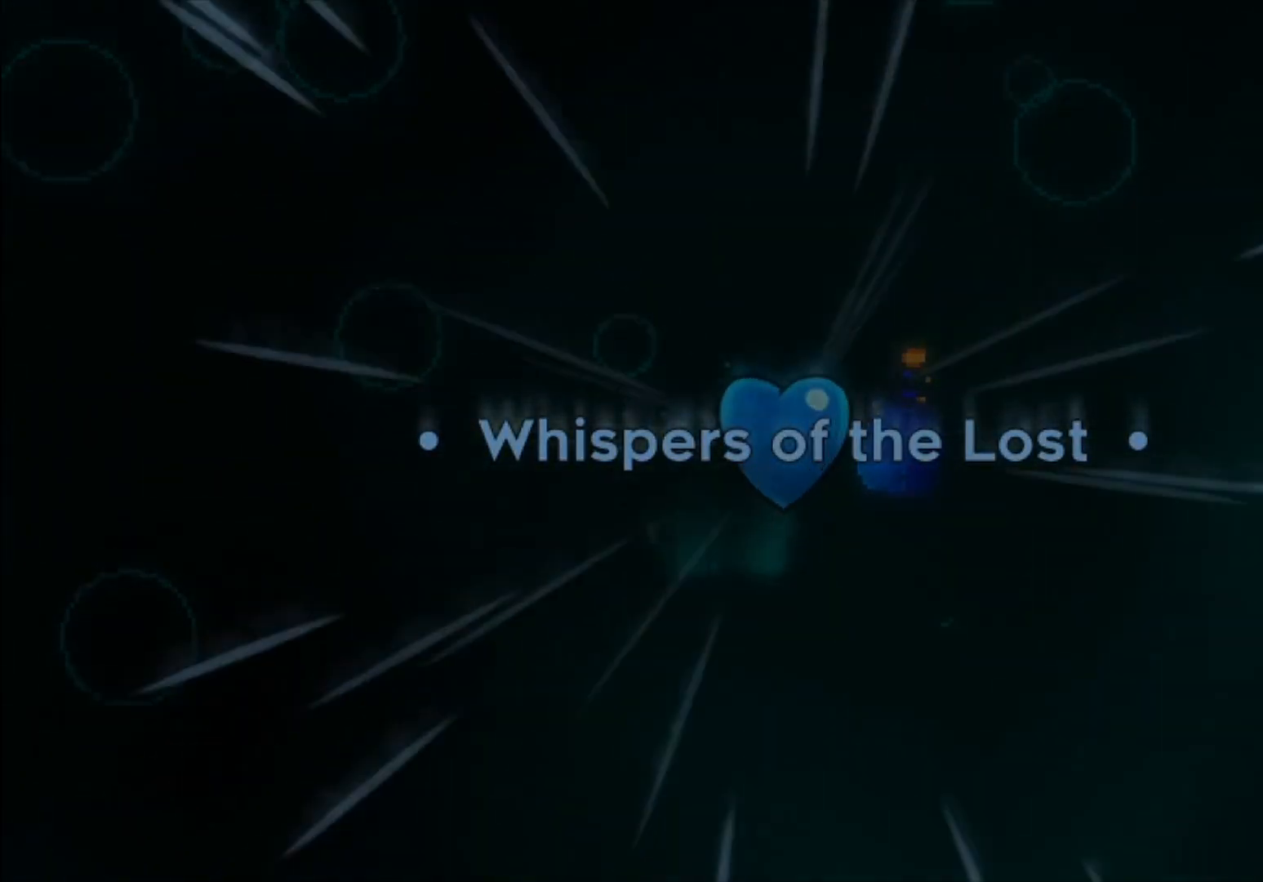
{"buttons": [], "left_stick": "center", "events": [[333, "A", "down"], [400, "A", "up"]]}
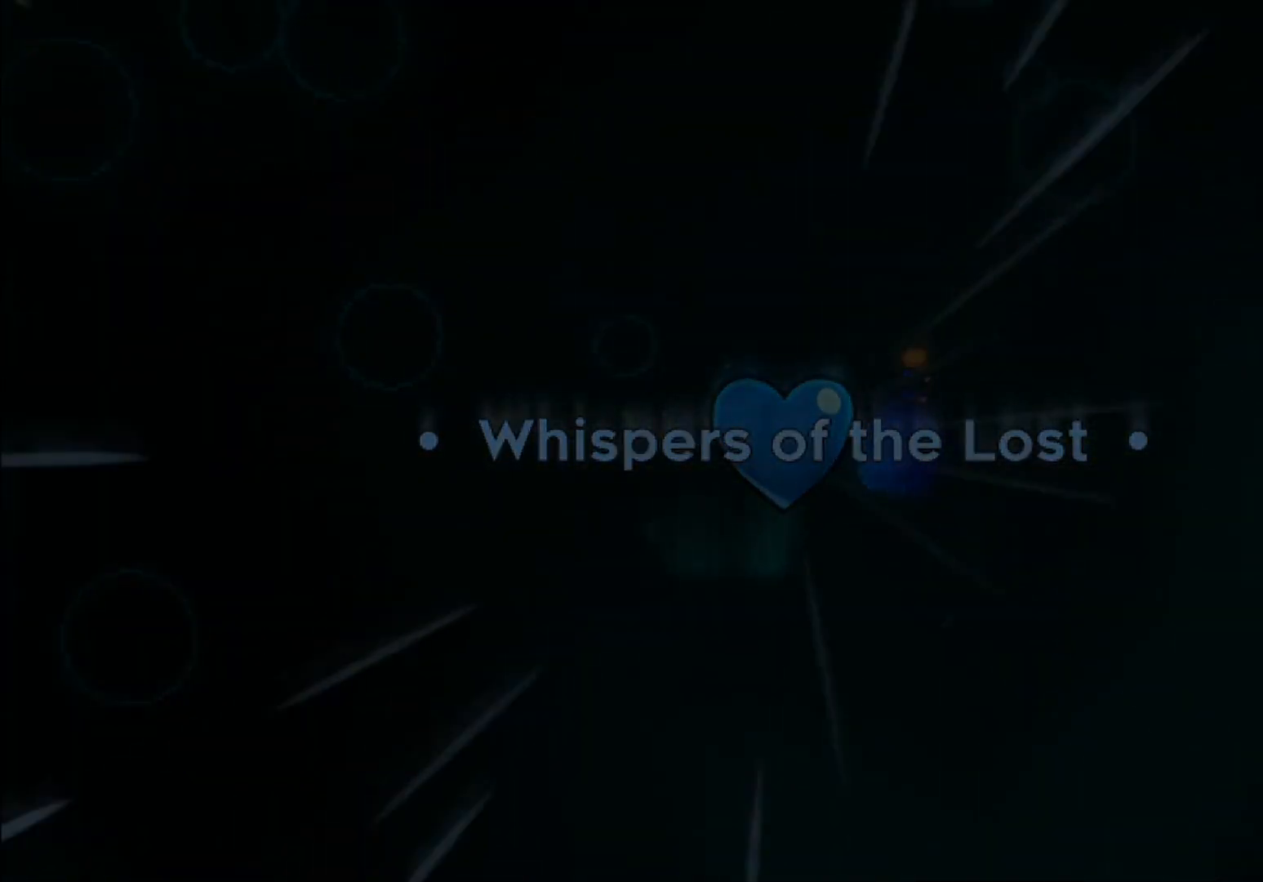
{"buttons": [], "left_stick": "center", "events": []}
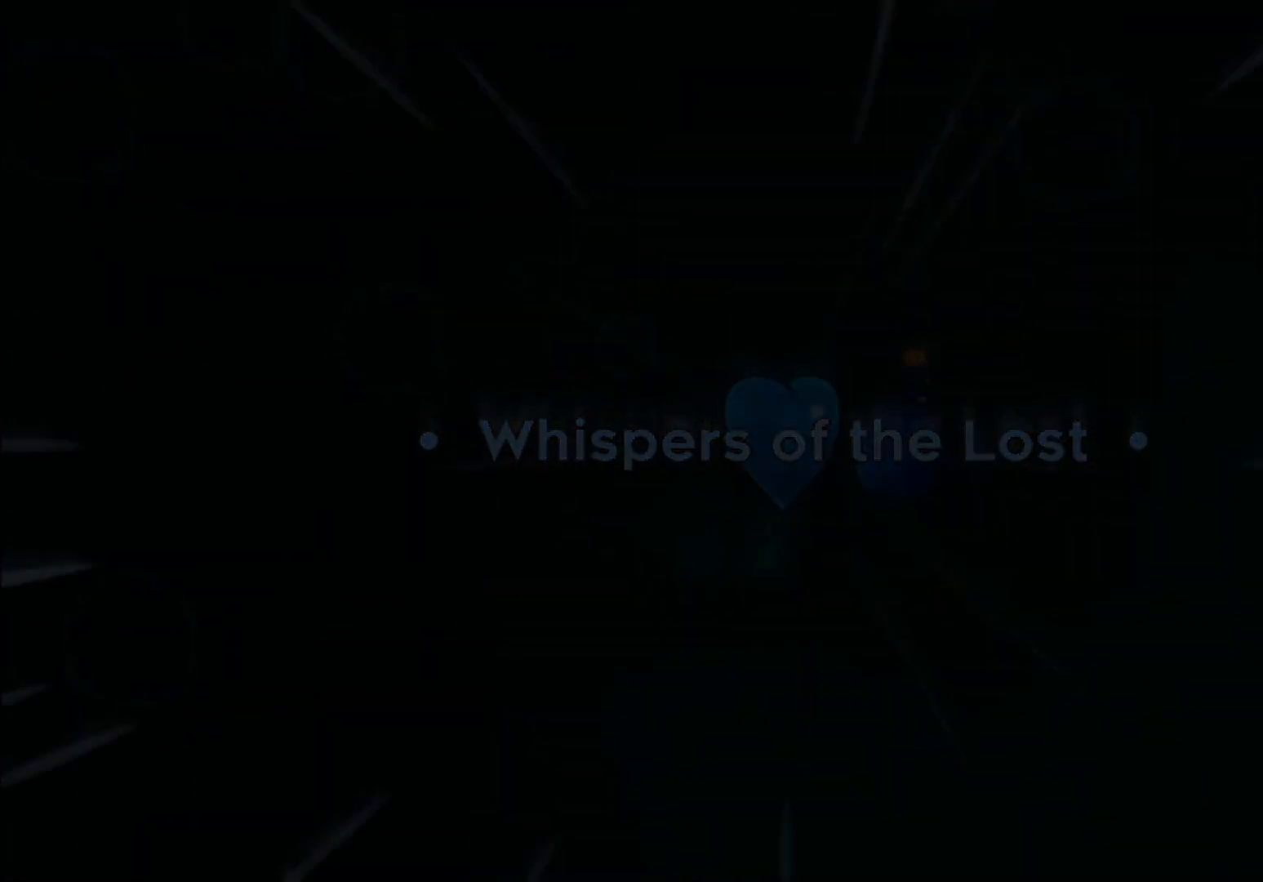
{"buttons": [], "left_stick": "center", "events": []}
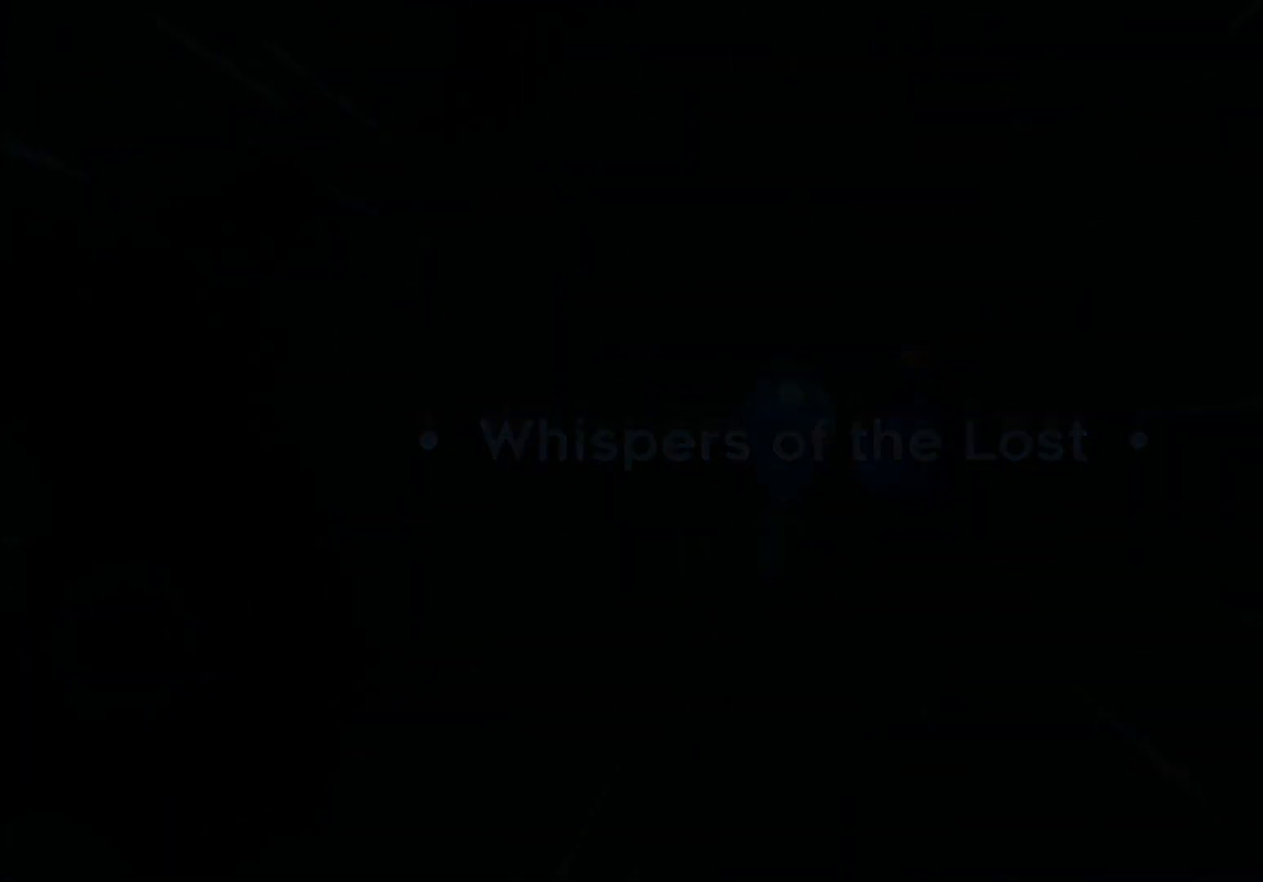
{"buttons": [], "left_stick": "center", "events": []}